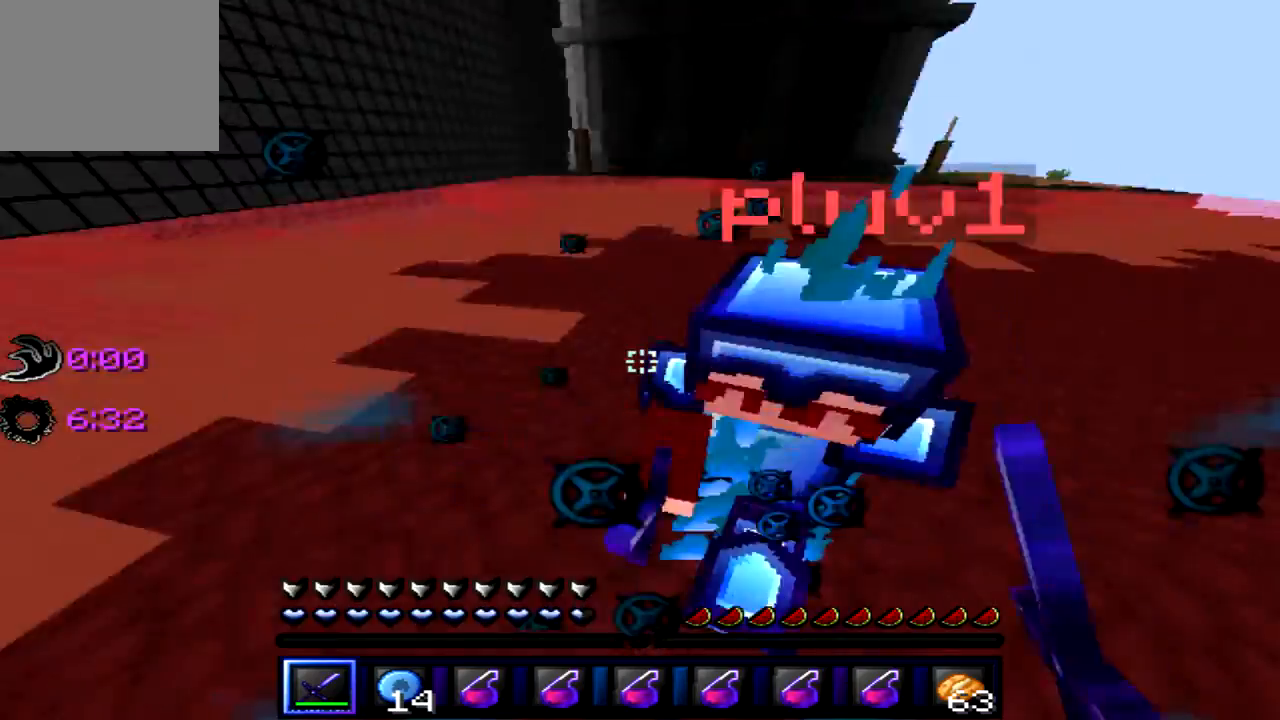
Gameplay with keyboard; each line is a JSON object with the keys held at the frame after it. "events" lists presses ("down") and releases ("up") of "a", "d", "s" and "w" between this image and that frame as [ms after this image, input, new state], when the widget could be followed in between. No other keys are recorded. Mouse input is not recorded.
{"keys": ["d"], "events": [[101, "w", "down"], [201, "w", "up"]]}
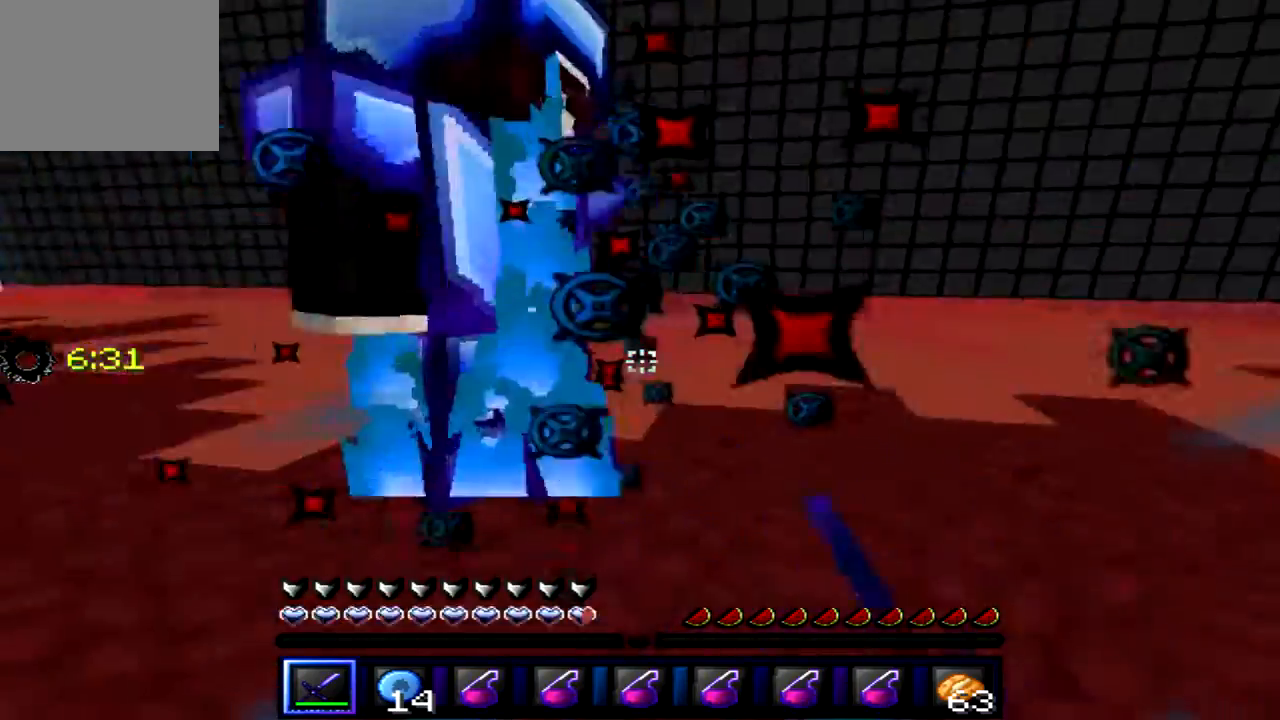
{"keys": ["a"], "events": [[267, "a", "down"], [267, "w", "down"], [300, "d", "up"], [367, "w", "up"]]}
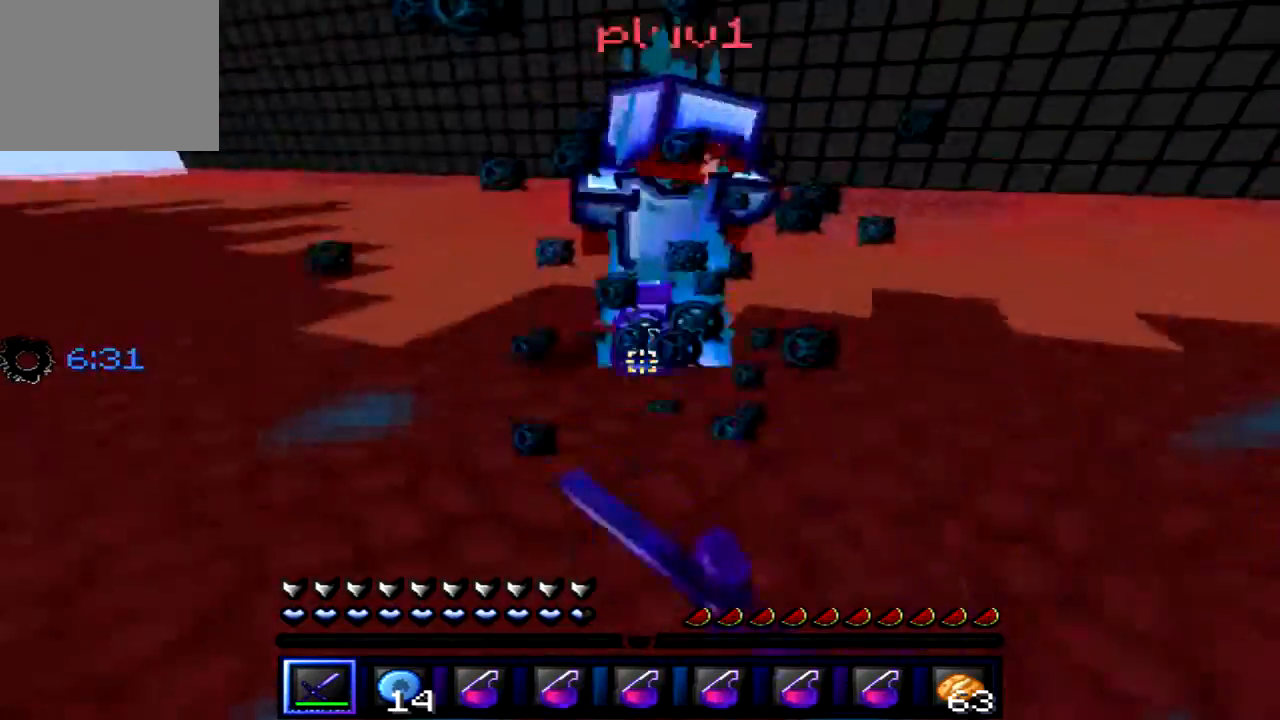
{"keys": ["a", "w"], "events": [[166, "w", "down"]]}
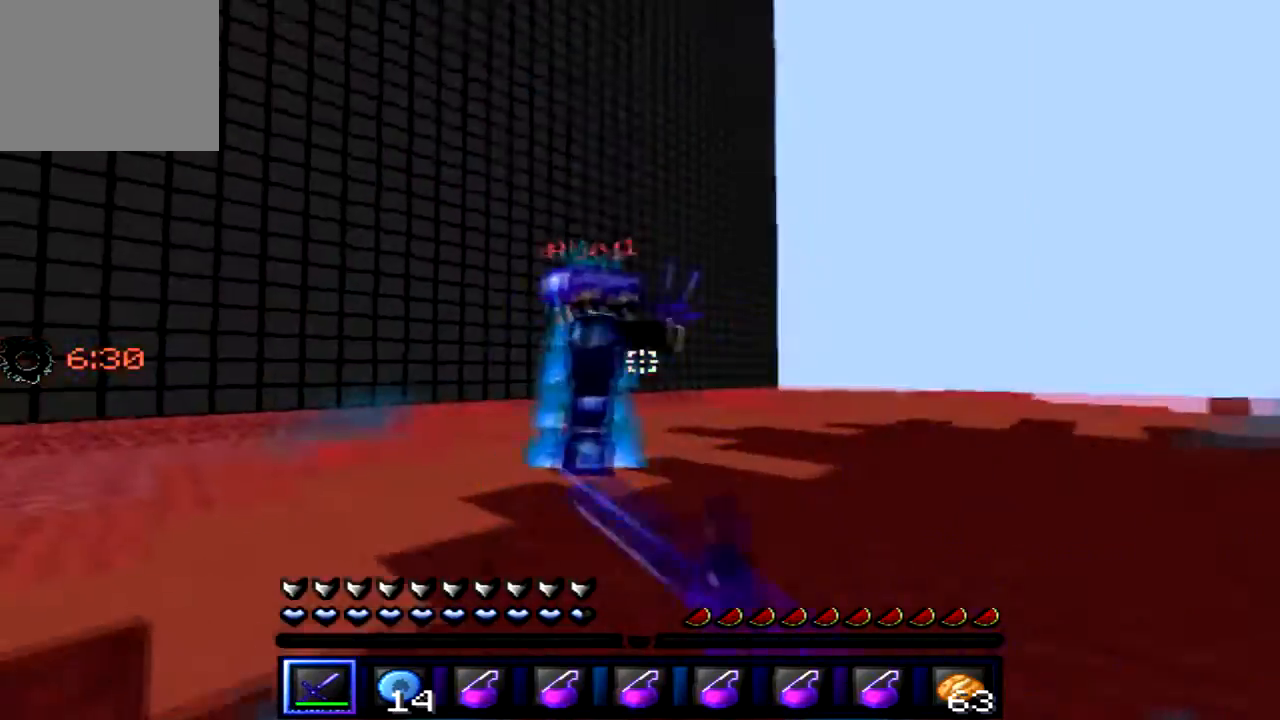
{"keys": ["d", "w"], "events": [[100, "w", "up"], [334, "w", "down"], [434, "d", "down"], [500, "a", "up"]]}
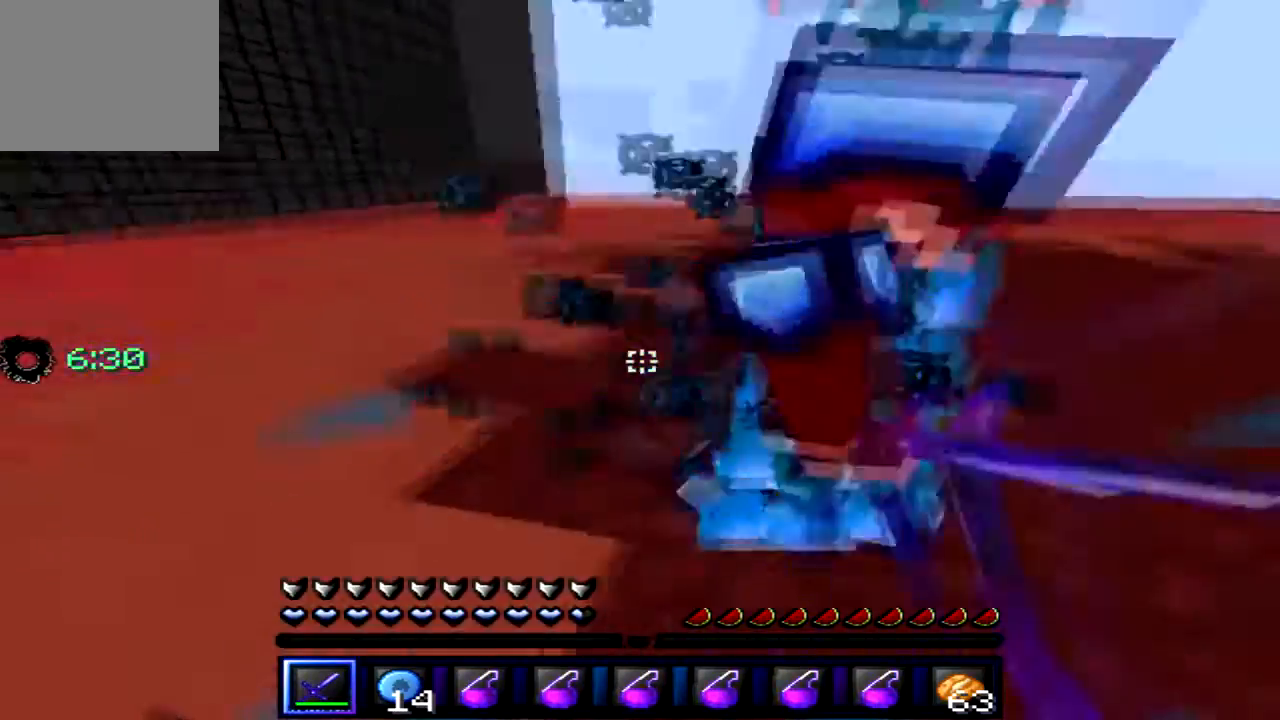
{"keys": ["d"], "events": [[101, "w", "up"]]}
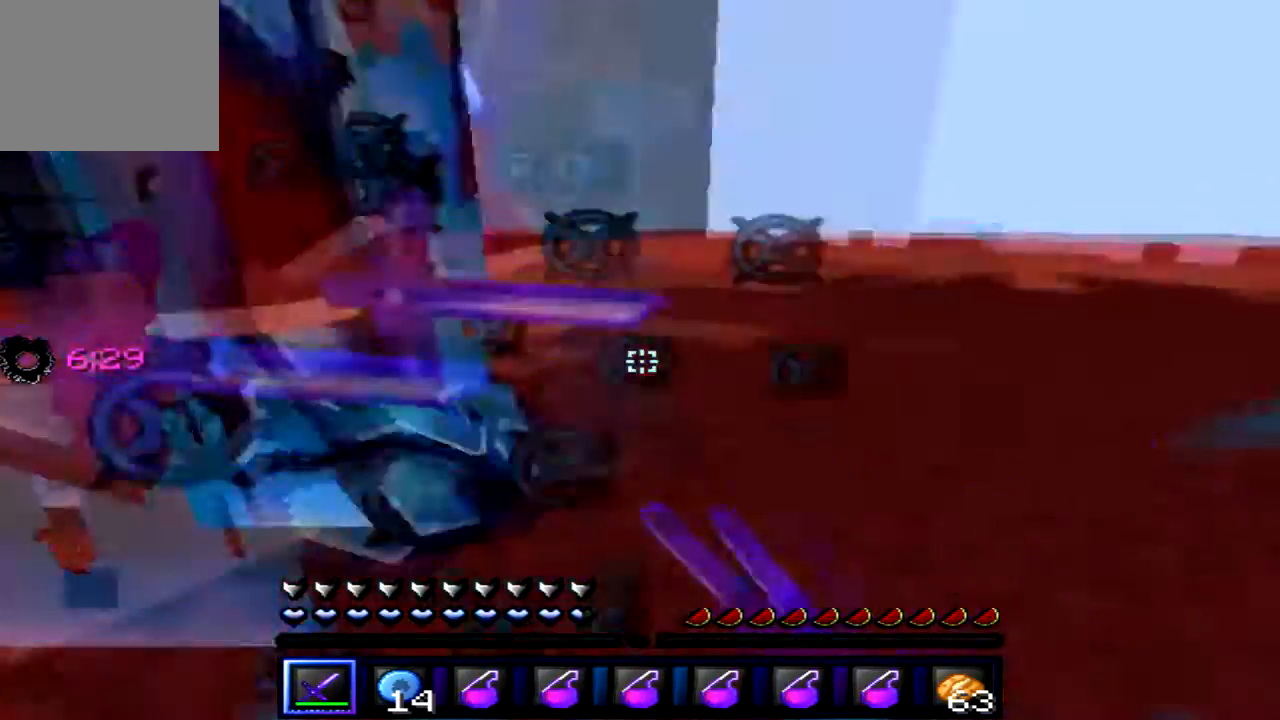
{"keys": ["d", "w"], "events": [[200, "w", "down"]]}
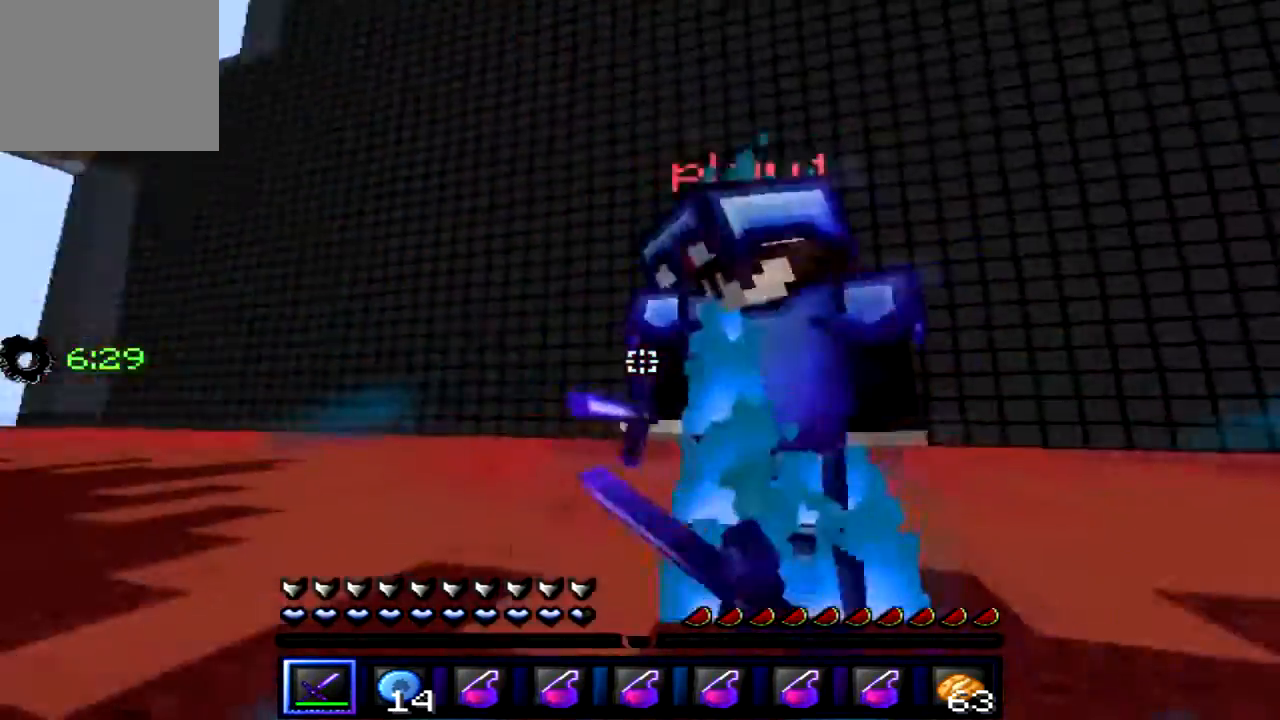
{"keys": ["d"], "events": [[66, "w", "up"]]}
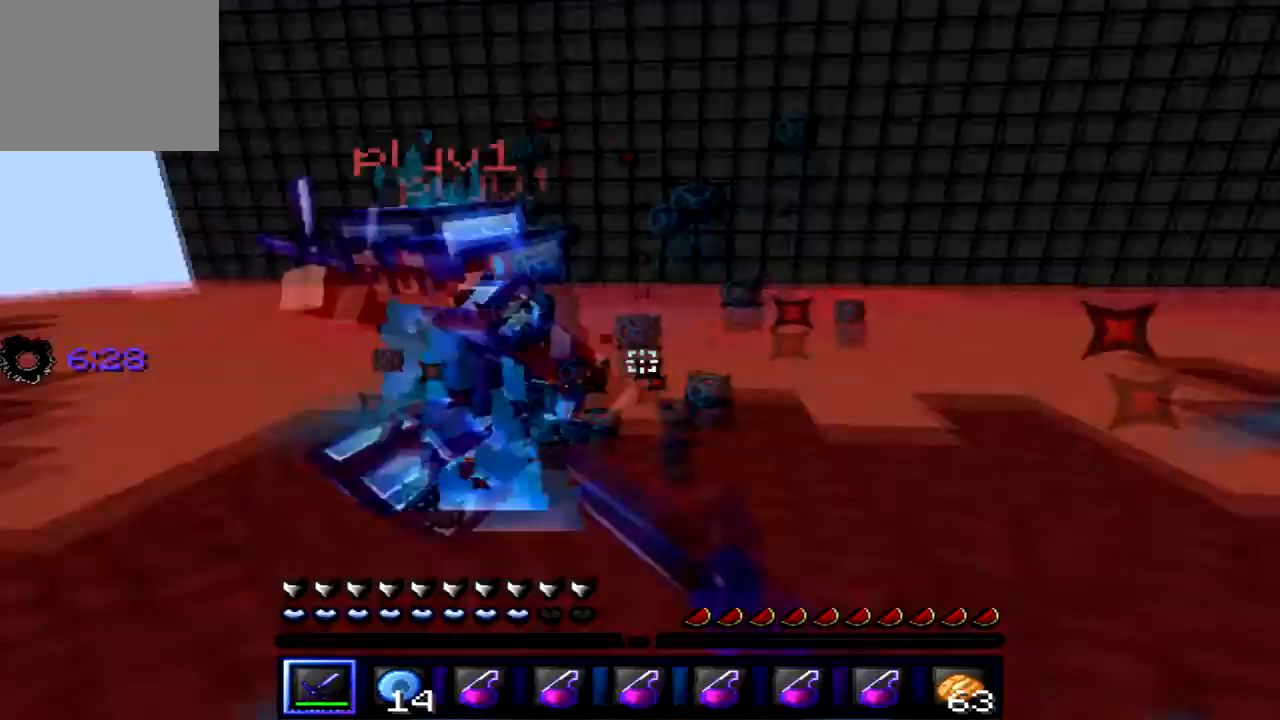
{"keys": ["a", "w"], "events": [[33, "w", "down"], [133, "a", "down"], [133, "d", "up"]]}
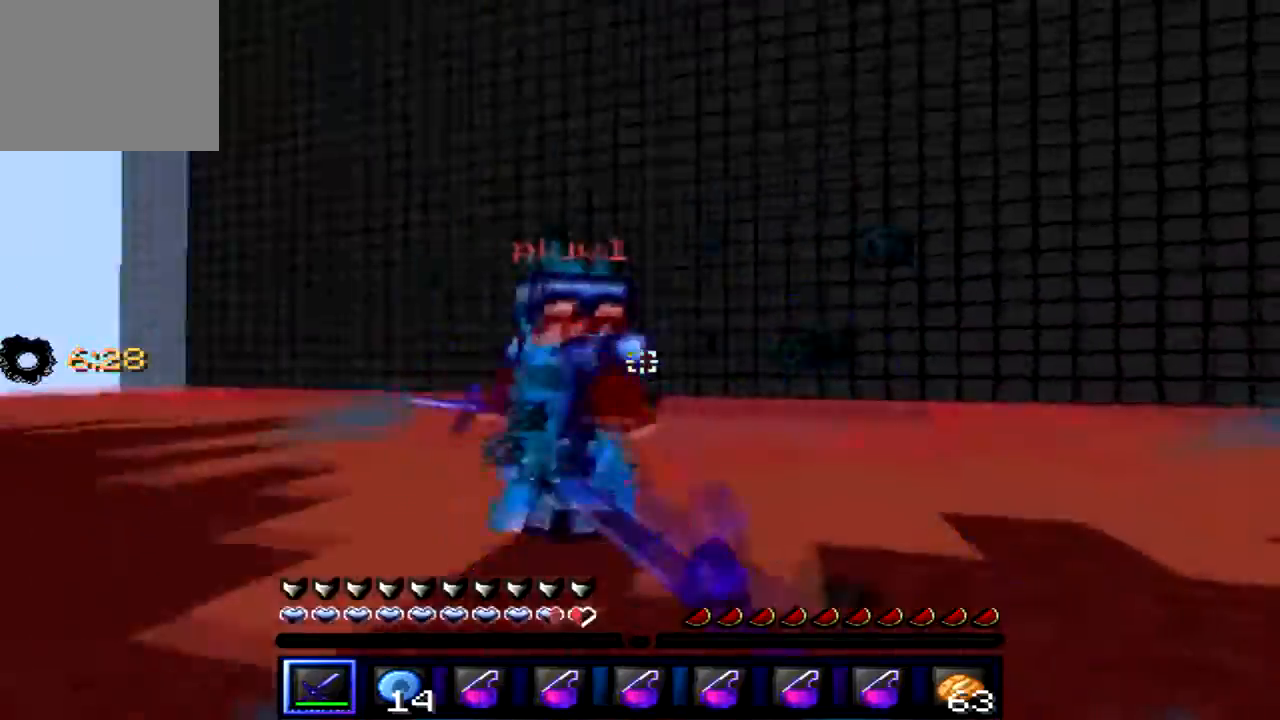
{"keys": ["a"], "events": [[334, "w", "up"]]}
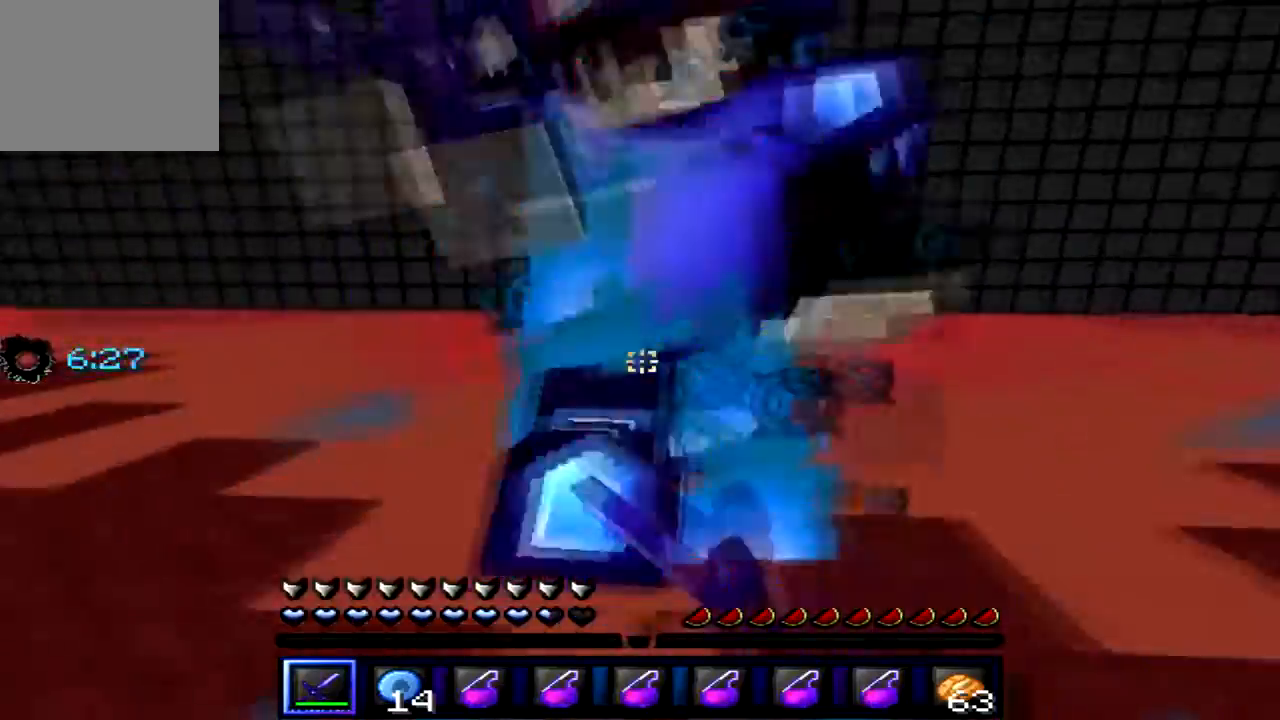
{"keys": ["a"], "events": []}
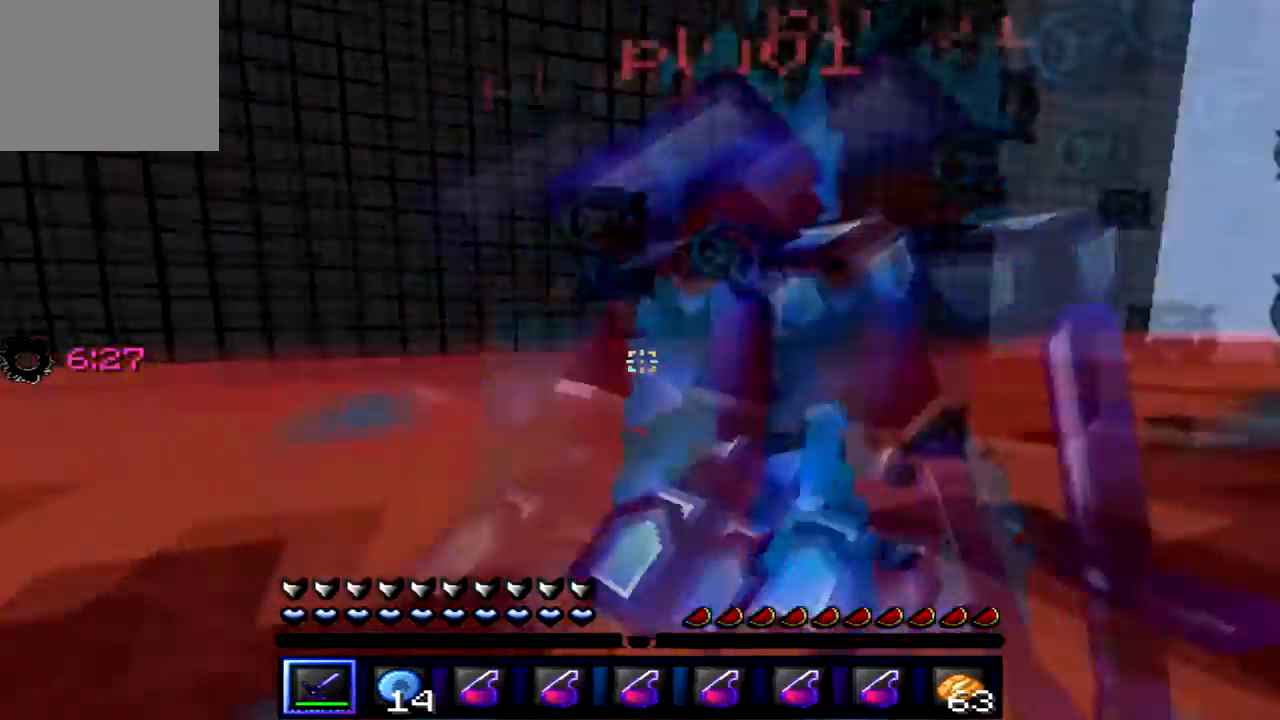
{"keys": ["a", "w"], "events": [[234, "w", "down"]]}
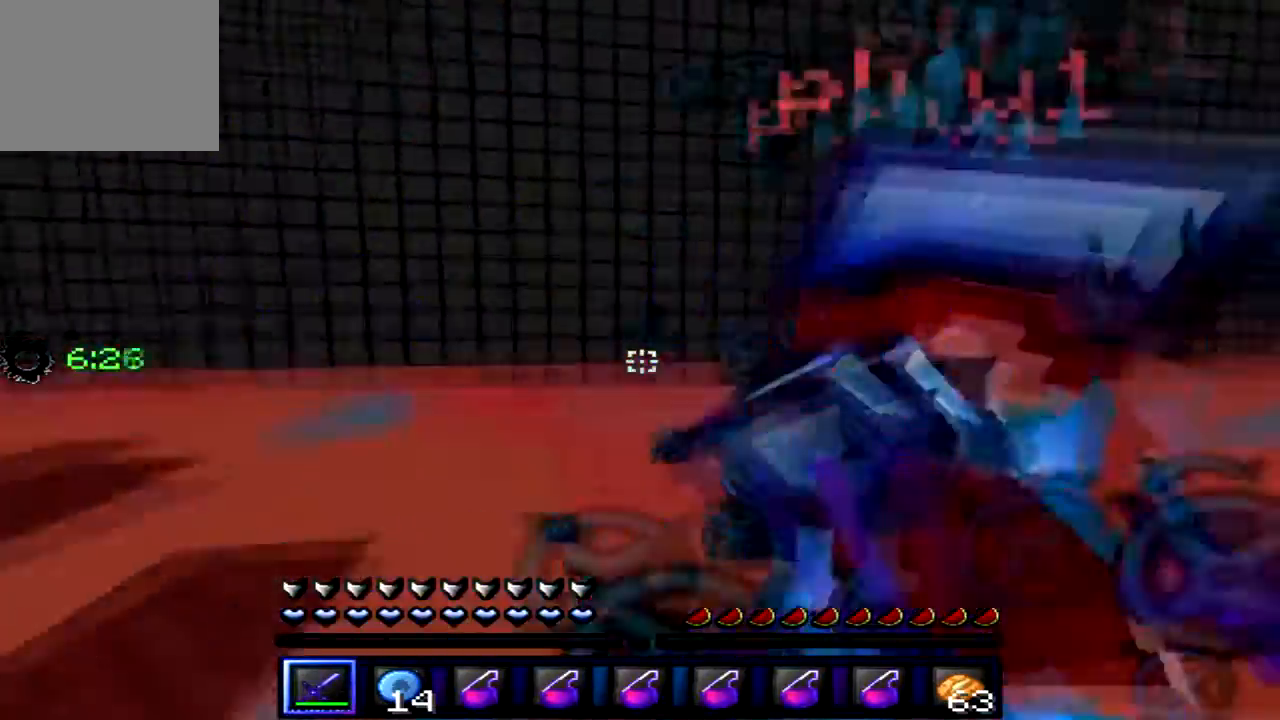
{"keys": ["d", "w"], "events": [[66, "w", "up"], [300, "d", "down"], [300, "w", "down"], [433, "a", "up"]]}
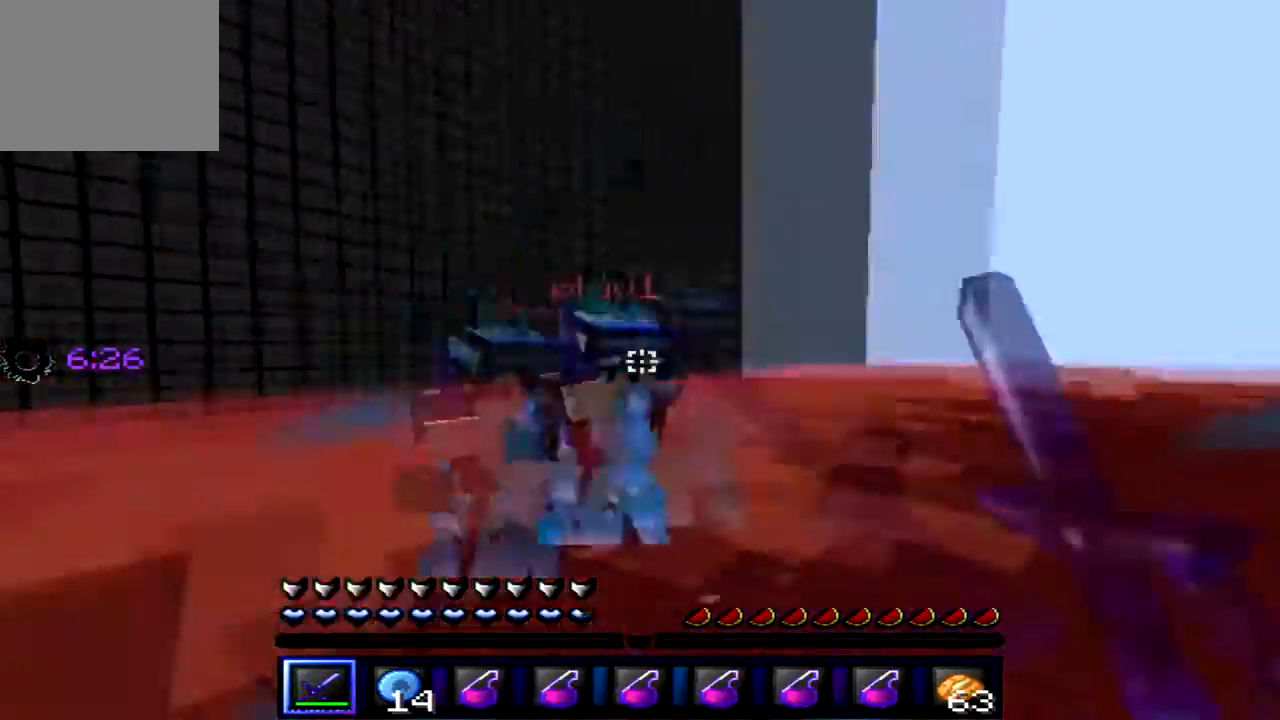
{"keys": ["d", "w"], "events": []}
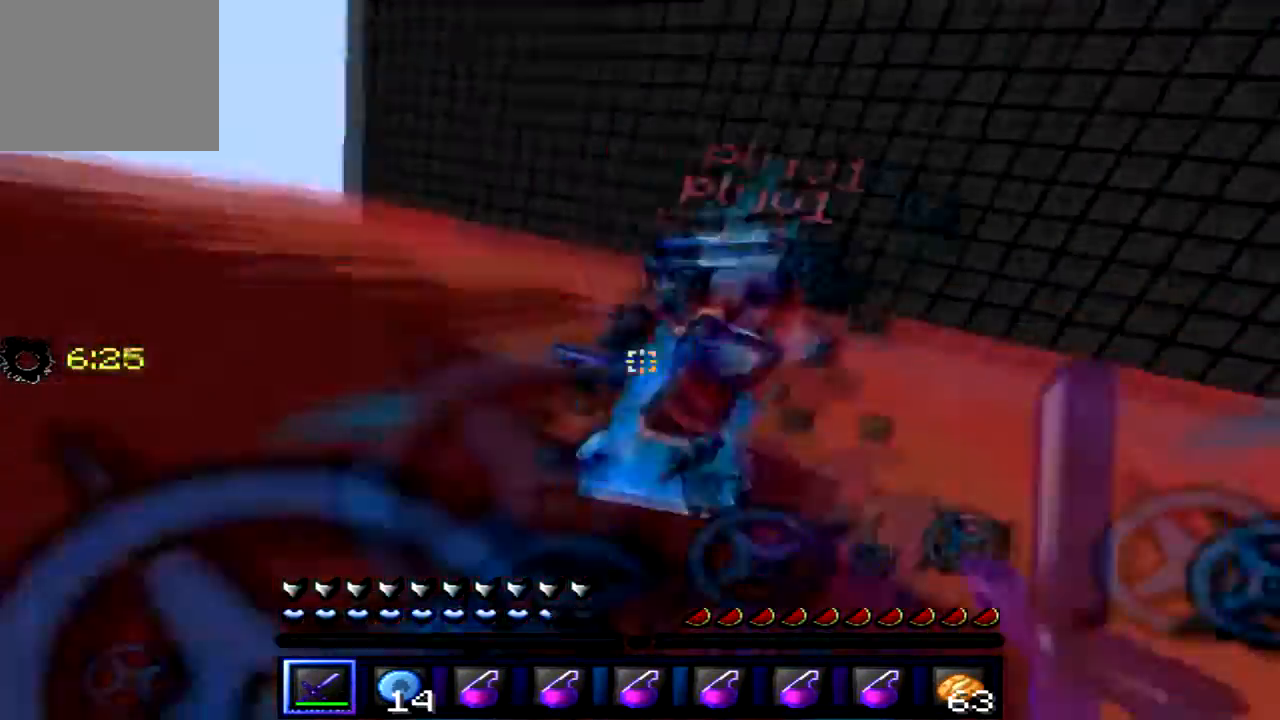
{"keys": ["d", "w"], "events": [[100, "a", "down"], [166, "d", "up"], [233, "a", "up"], [233, "d", "down"]]}
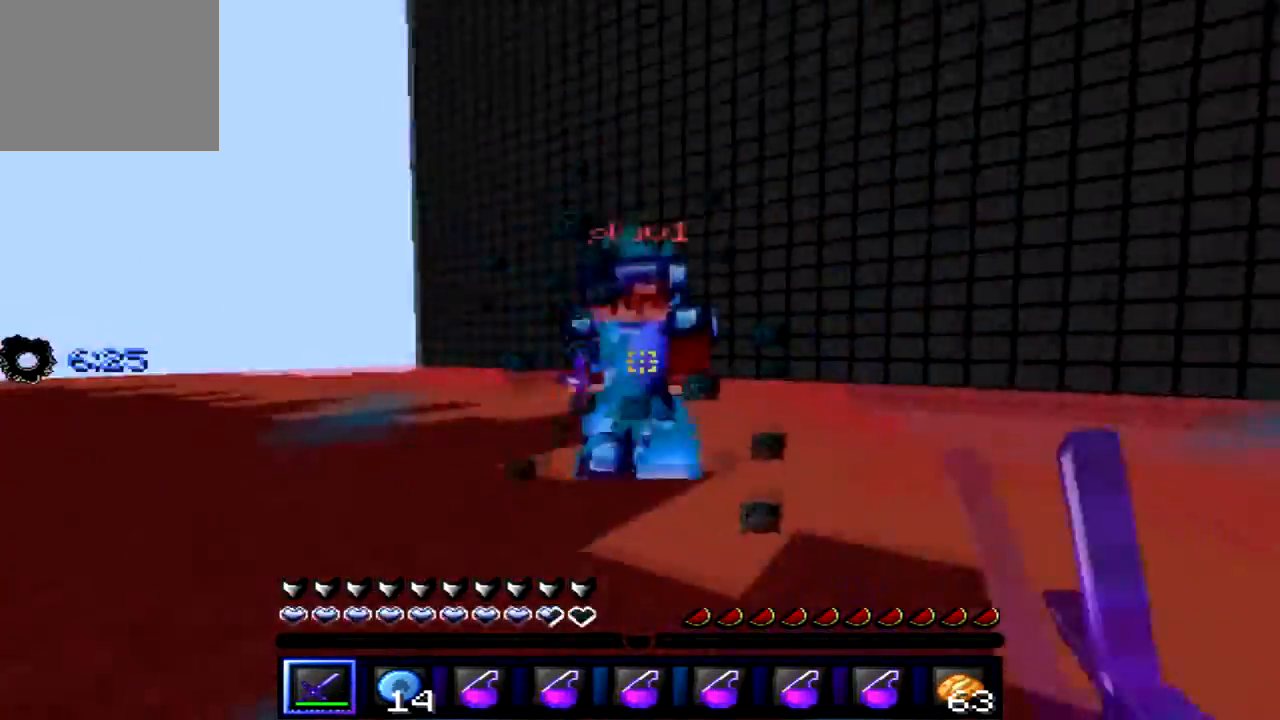
{"keys": ["d"], "events": [[434, "w", "up"]]}
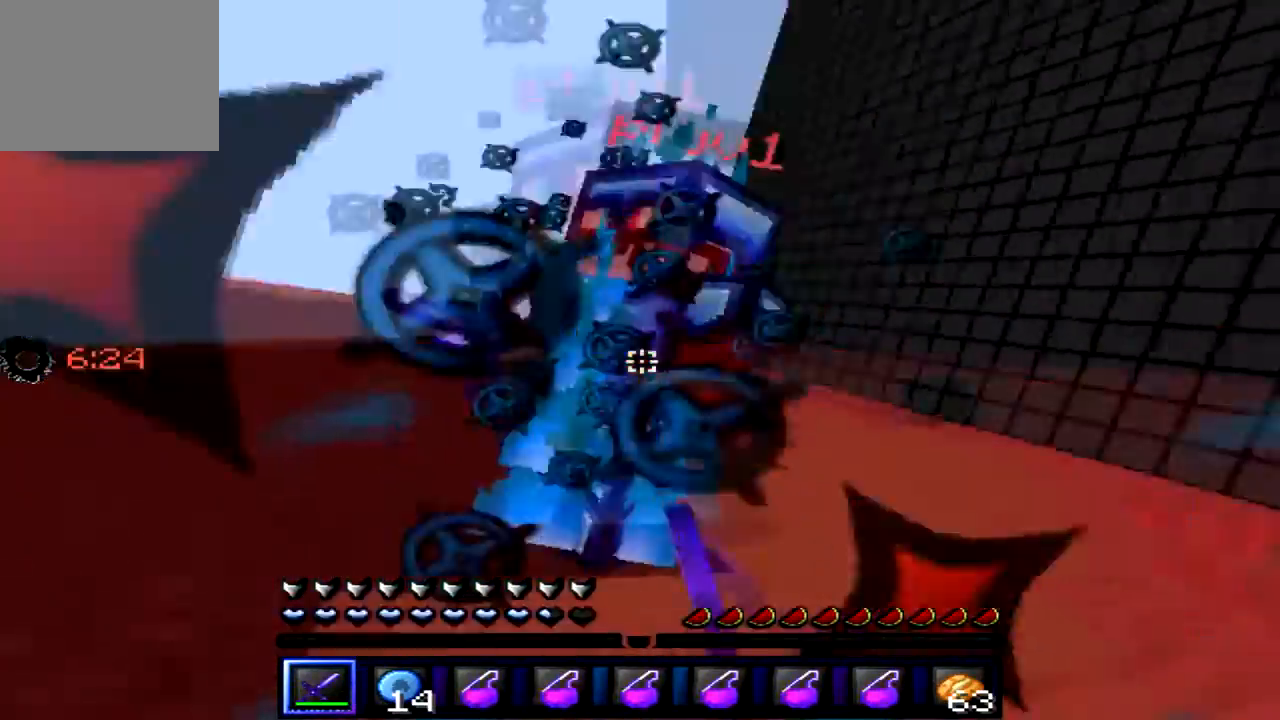
{"keys": ["a", "w"], "events": [[333, "w", "down"], [467, "a", "down"], [467, "d", "up"]]}
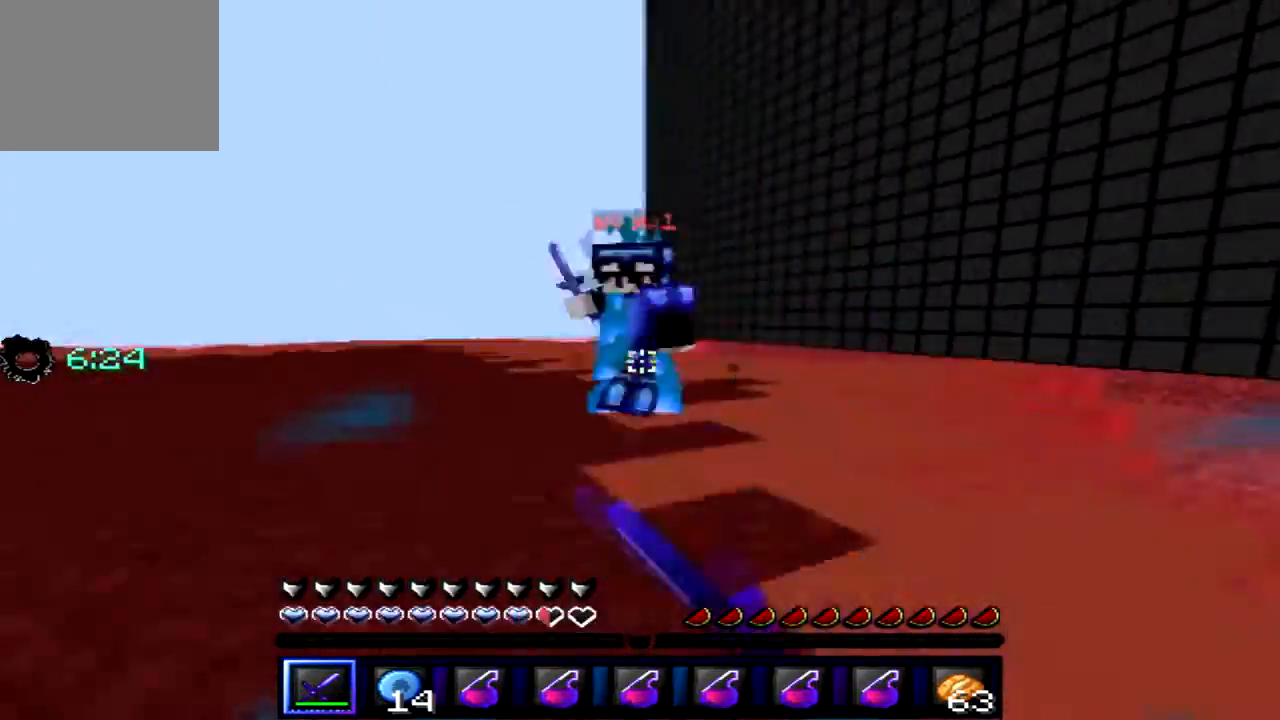
{"keys": ["a", "w"], "events": []}
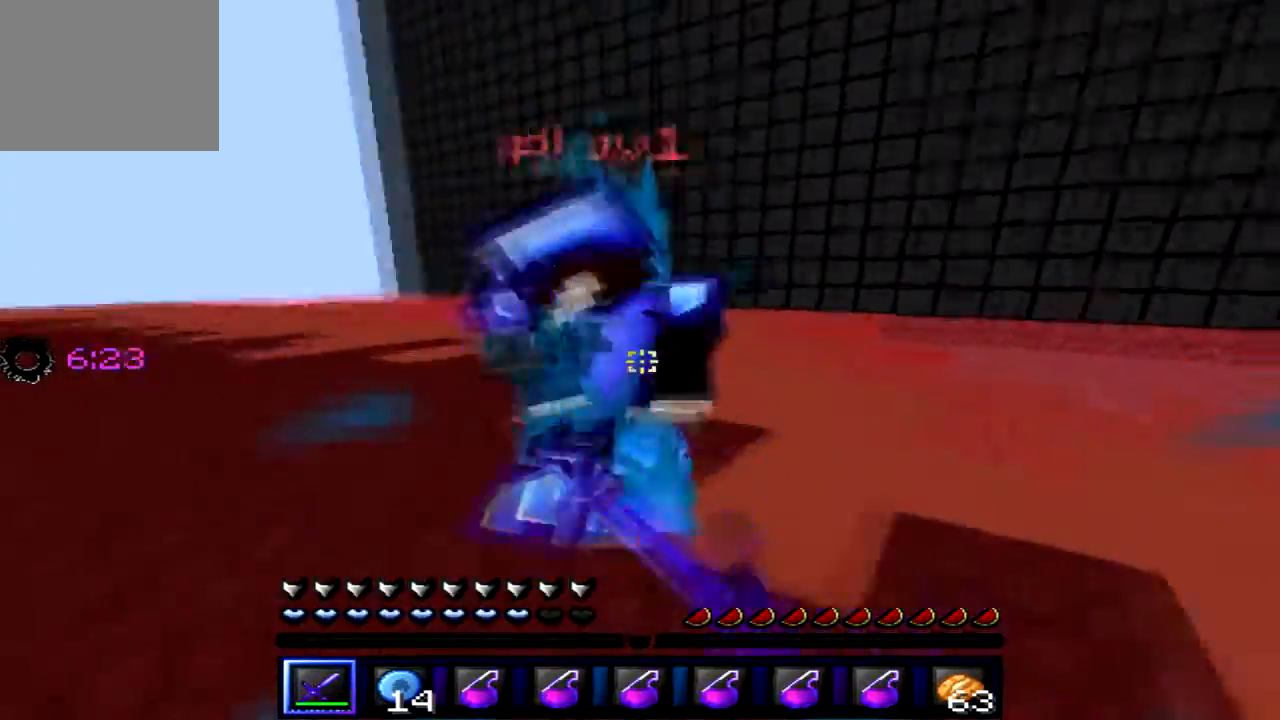
{"keys": ["a", "w"], "events": [[233, "w", "up"], [500, "w", "down"]]}
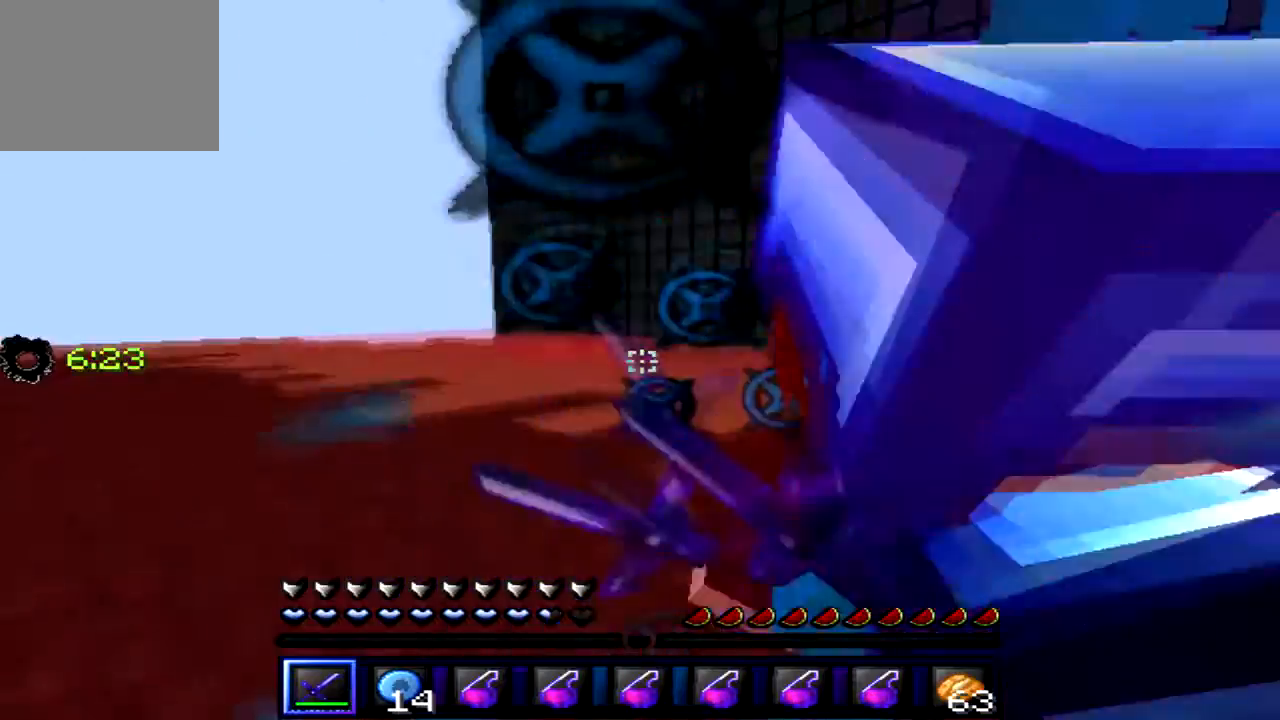
{"keys": ["d"], "events": [[267, "a", "up"], [434, "w", "up"], [501, "d", "down"]]}
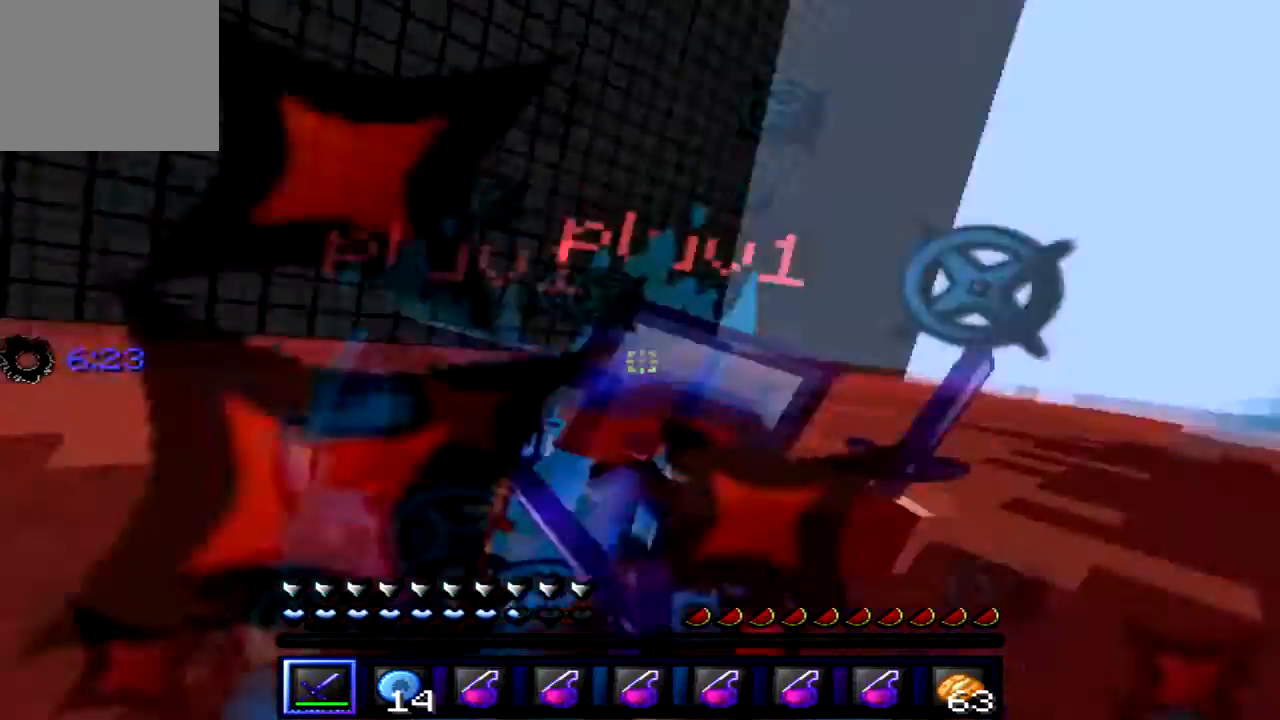
{"keys": ["d", "w"], "events": [[367, "w", "down"]]}
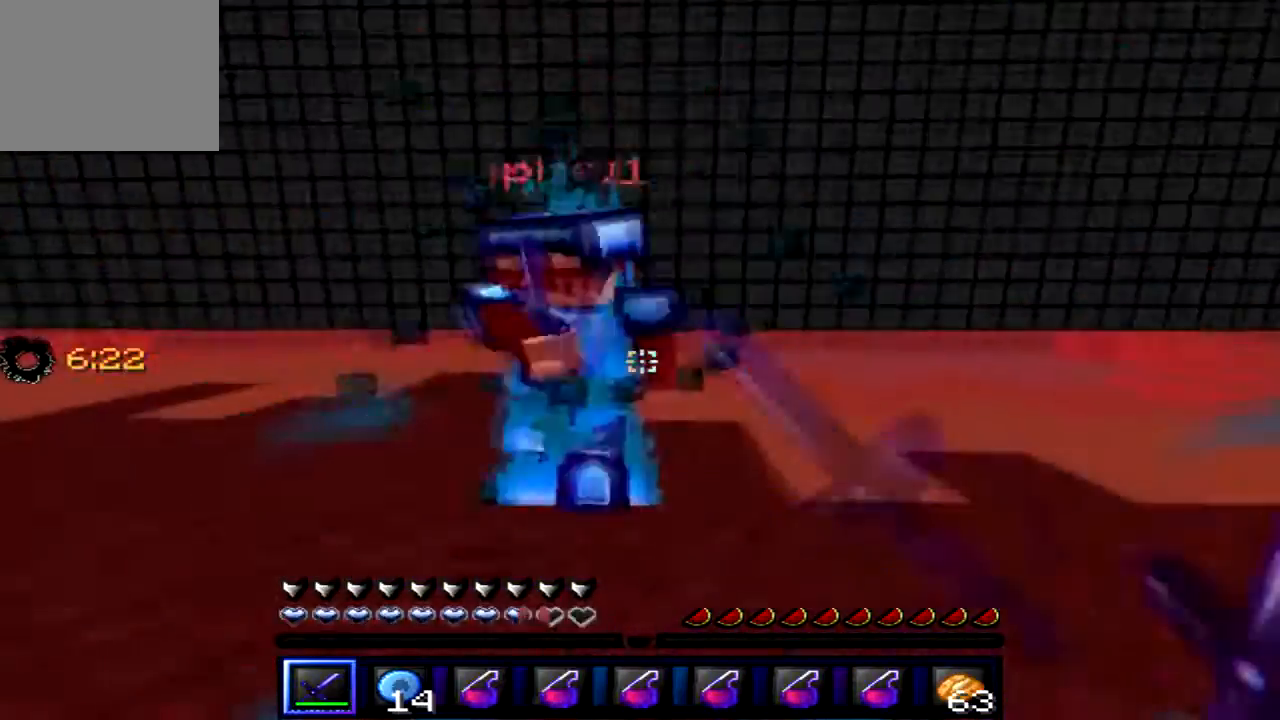
{"keys": ["d", "w"]}
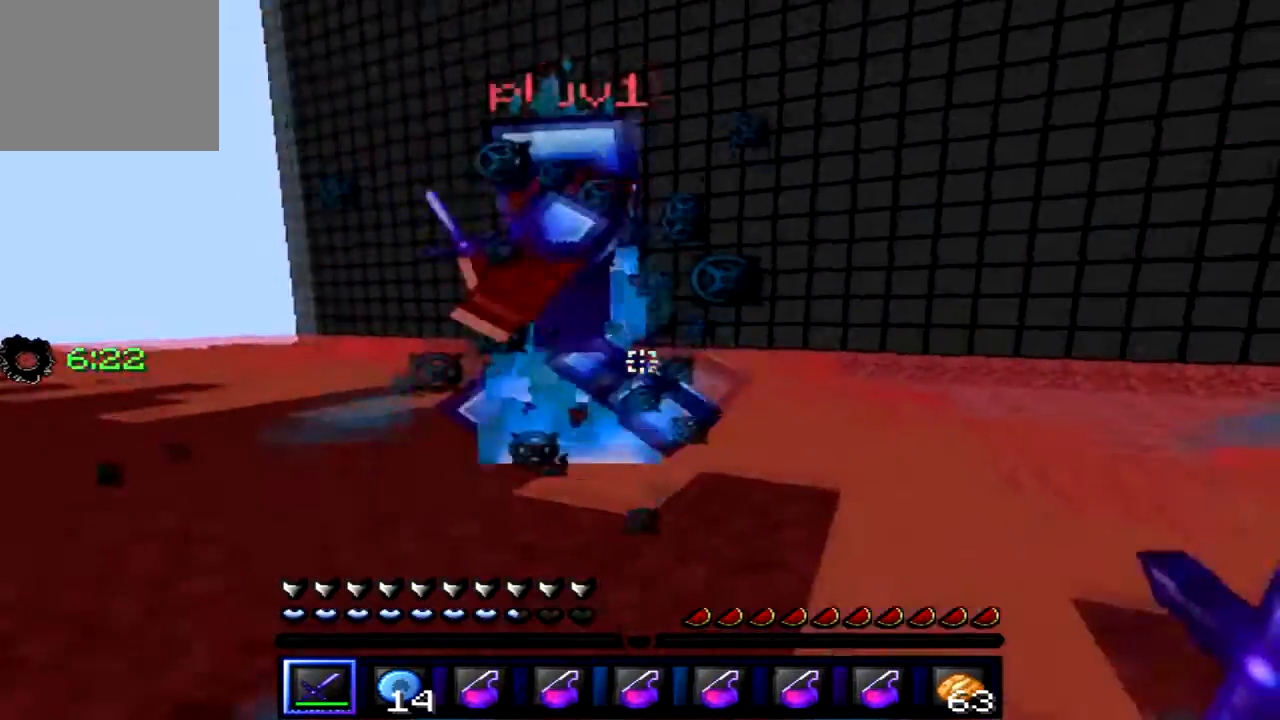
{"keys": ["d"]}
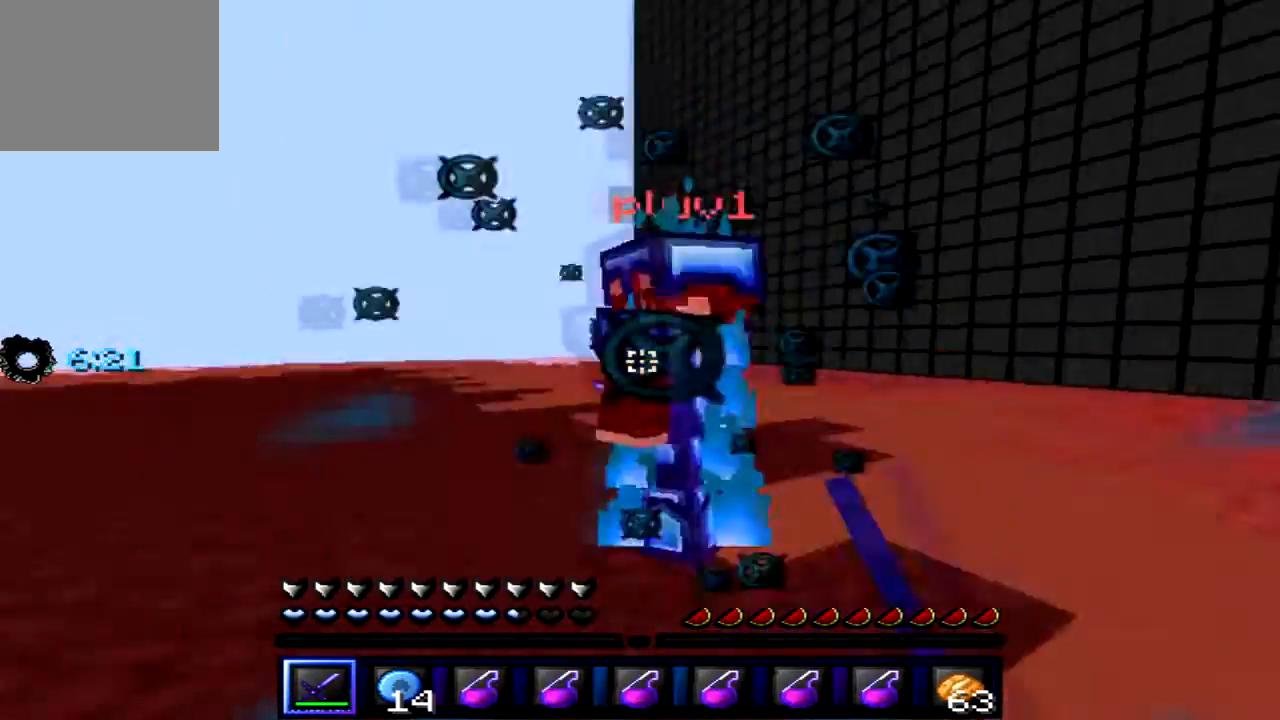
{"keys": ["d"], "events": []}
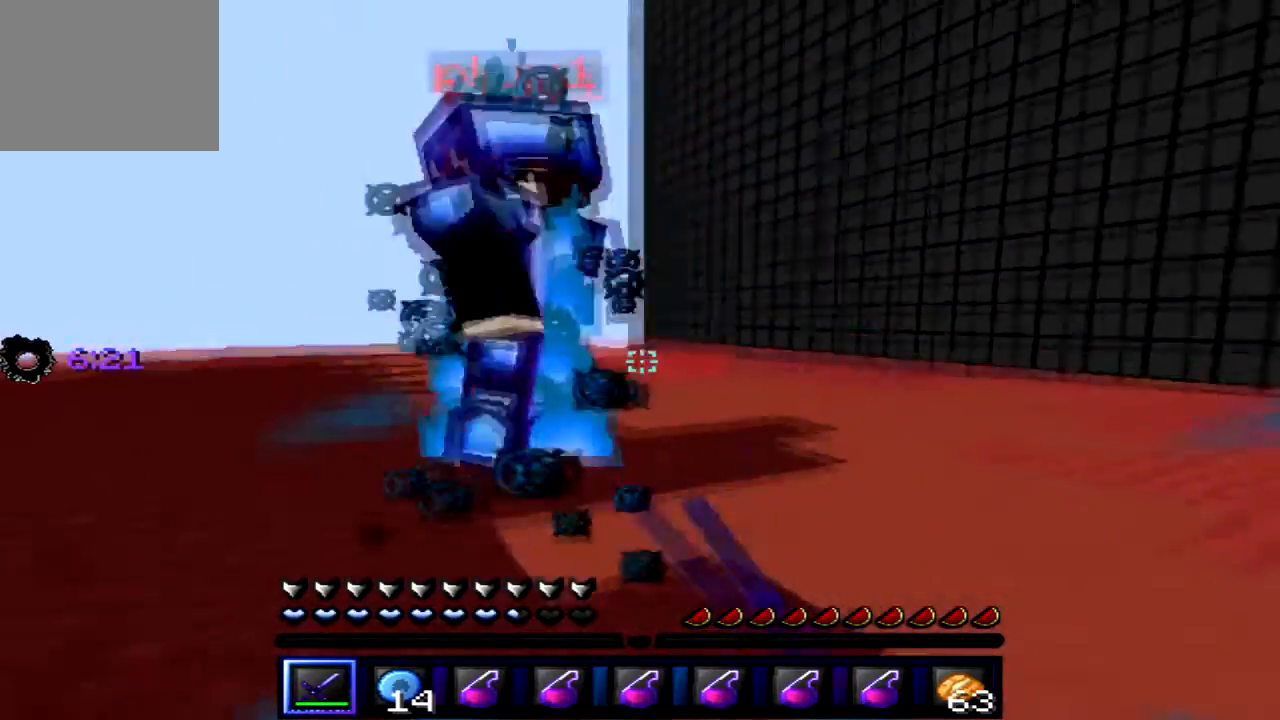
{"keys": ["d"], "events": []}
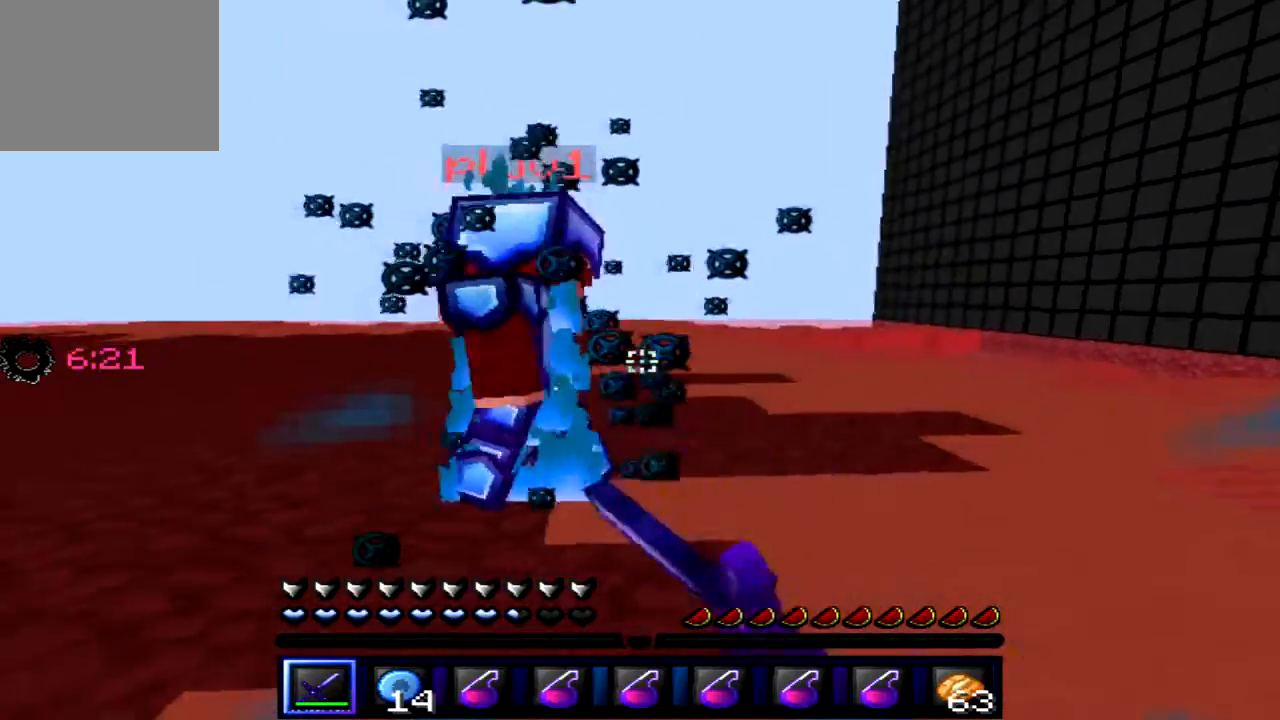
{"keys": ["d", "w"], "events": [[334, "w", "down"]]}